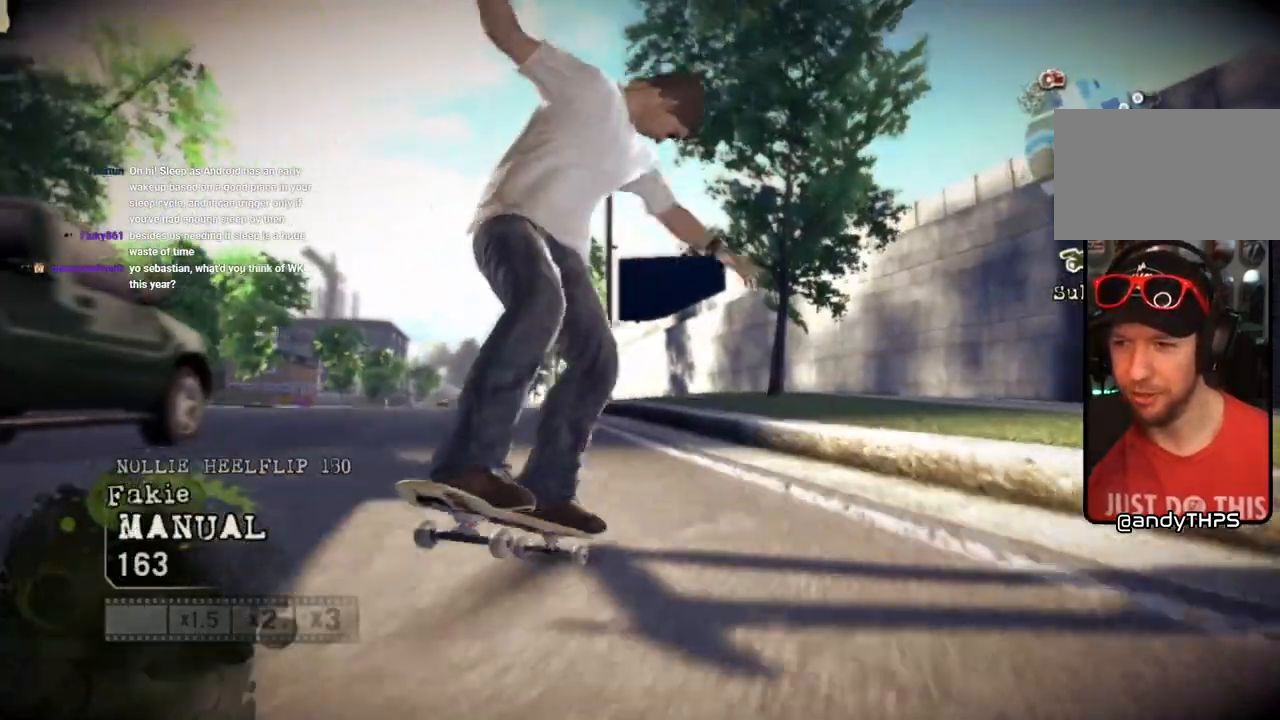
Gameplay with a controller (PlayStation layout); each line is a JSON object with the inputs held at the frame after it (dt_ms = milliseconds from this image to that frame). "events" lists button and stick changes between this image and that frame as [ms after this image, input, new state], when the widget could be followed in between.
{"dt_ms": 500, "buttons": [], "left_stick": "left", "right_stick": "up-right", "events": []}
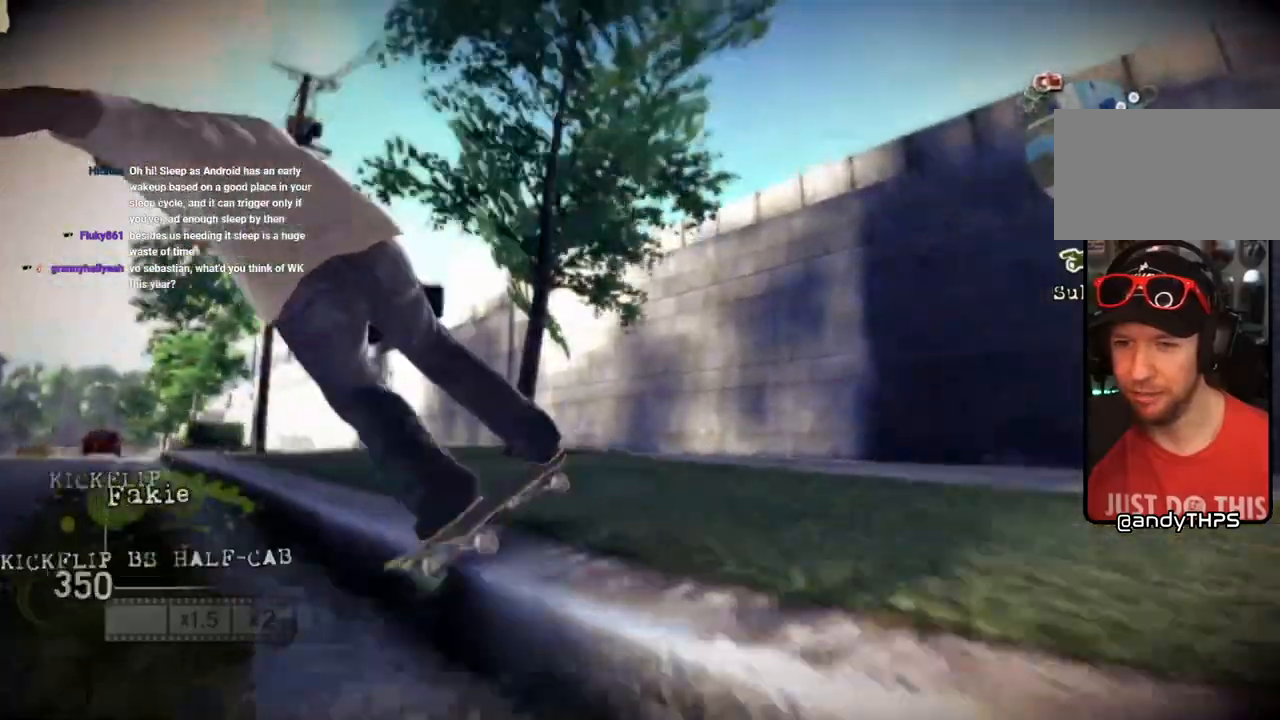
{"dt_ms": 500, "buttons": [], "left_stick": "left", "right_stick": "center", "events": [[50, "left_stick", "center"], [400, "left_stick", "left"], [483, "right_stick", "center"]]}
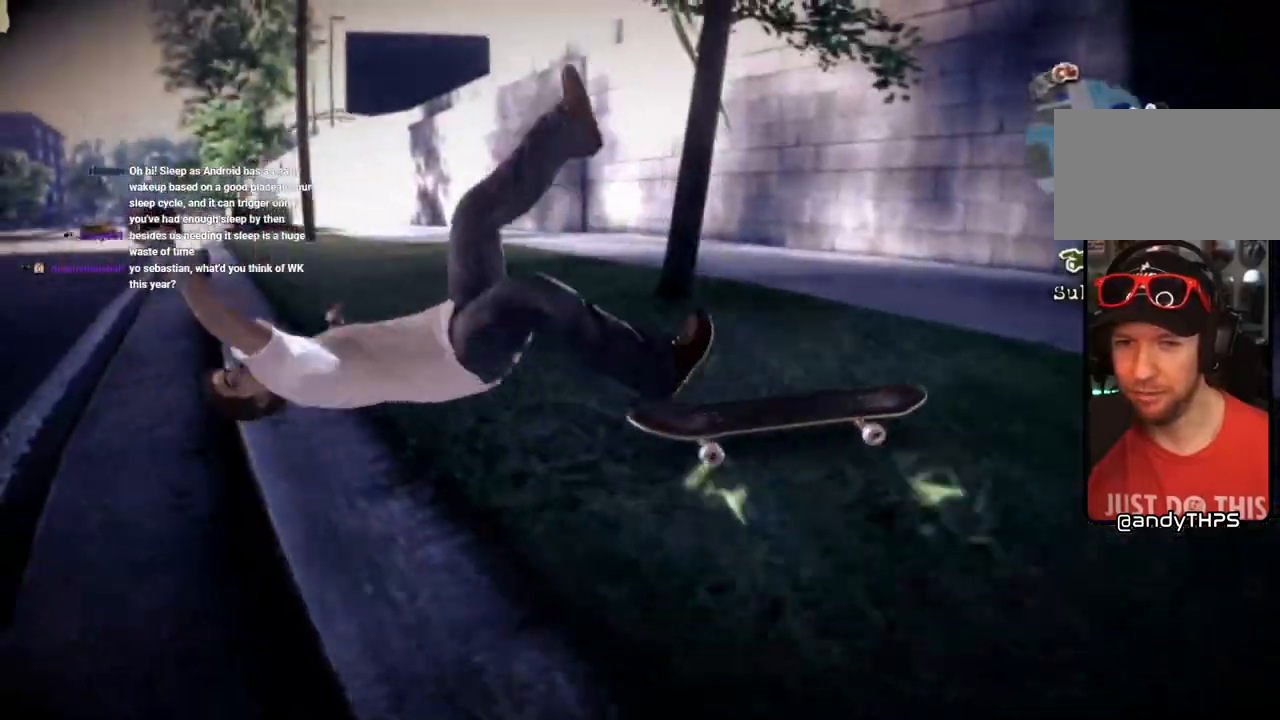
{"dt_ms": 500, "buttons": [], "left_stick": "center", "right_stick": "center", "events": [[50, "left_stick", "center"]]}
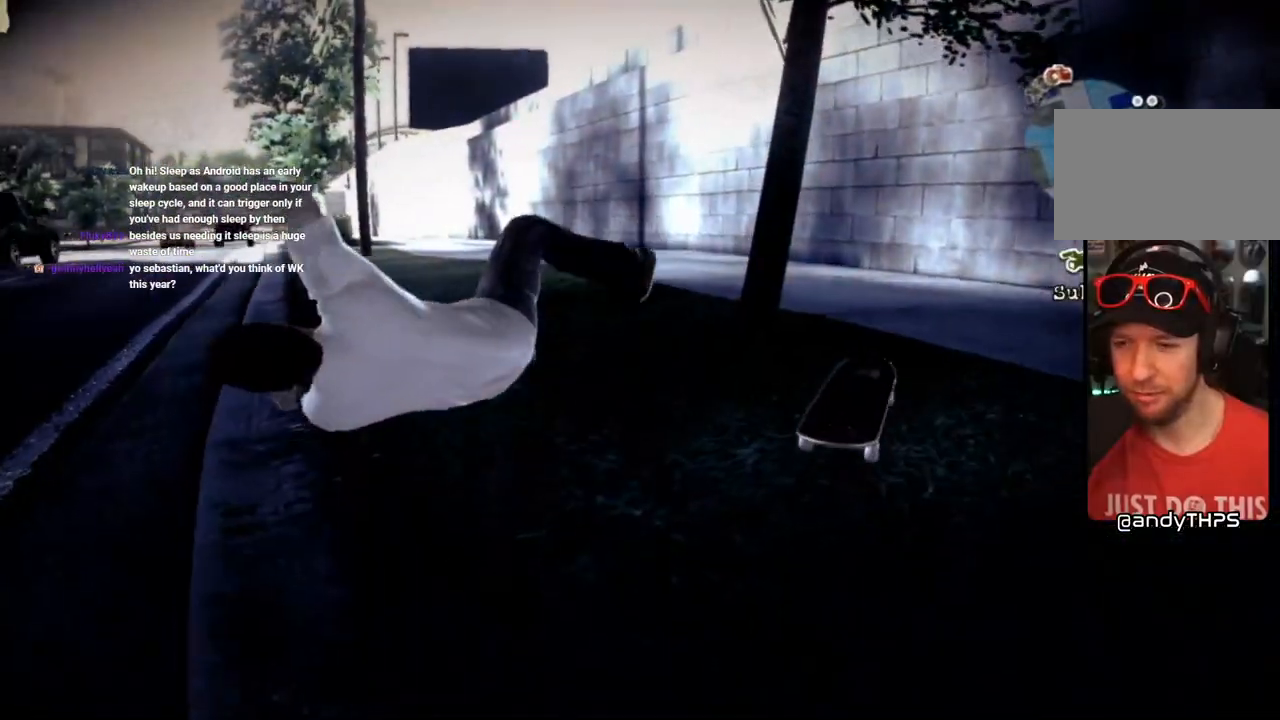
{"dt_ms": 500, "buttons": ["SQUARE"], "left_stick": "center", "right_stick": "center", "events": [[33, "SQUARE", "down"], [150, "SQUARE", "up"], [267, "SQUARE", "down"]]}
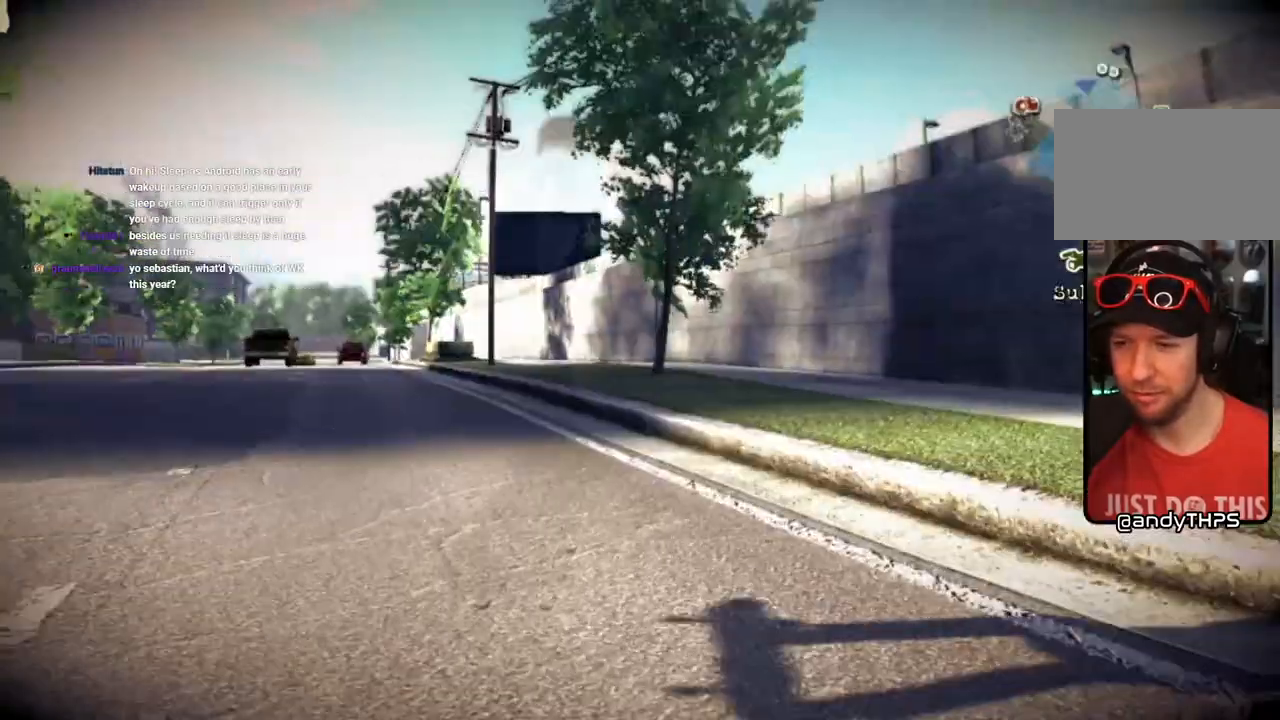
{"dt_ms": 500, "buttons": ["SQUARE"], "left_stick": "left", "right_stick": "center", "events": [[300, "left_stick", "left"]]}
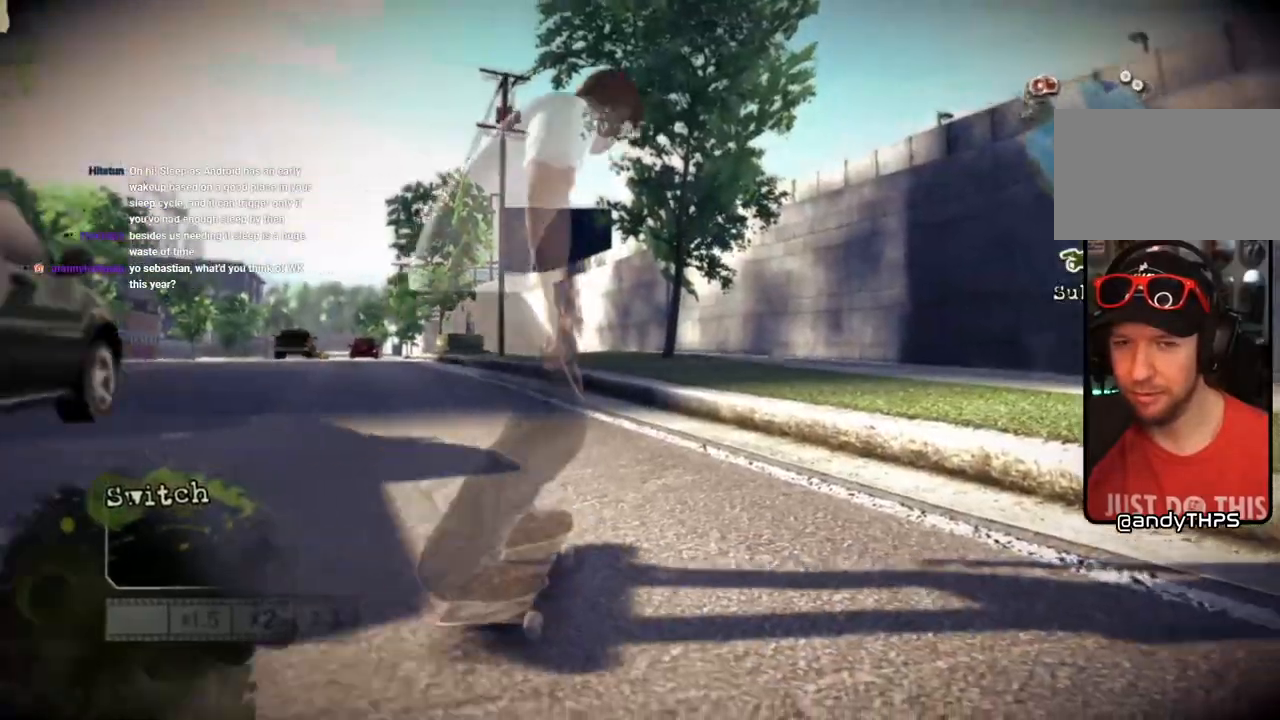
{"dt_ms": 500, "buttons": ["SQUARE"], "left_stick": "left", "right_stick": "center", "events": []}
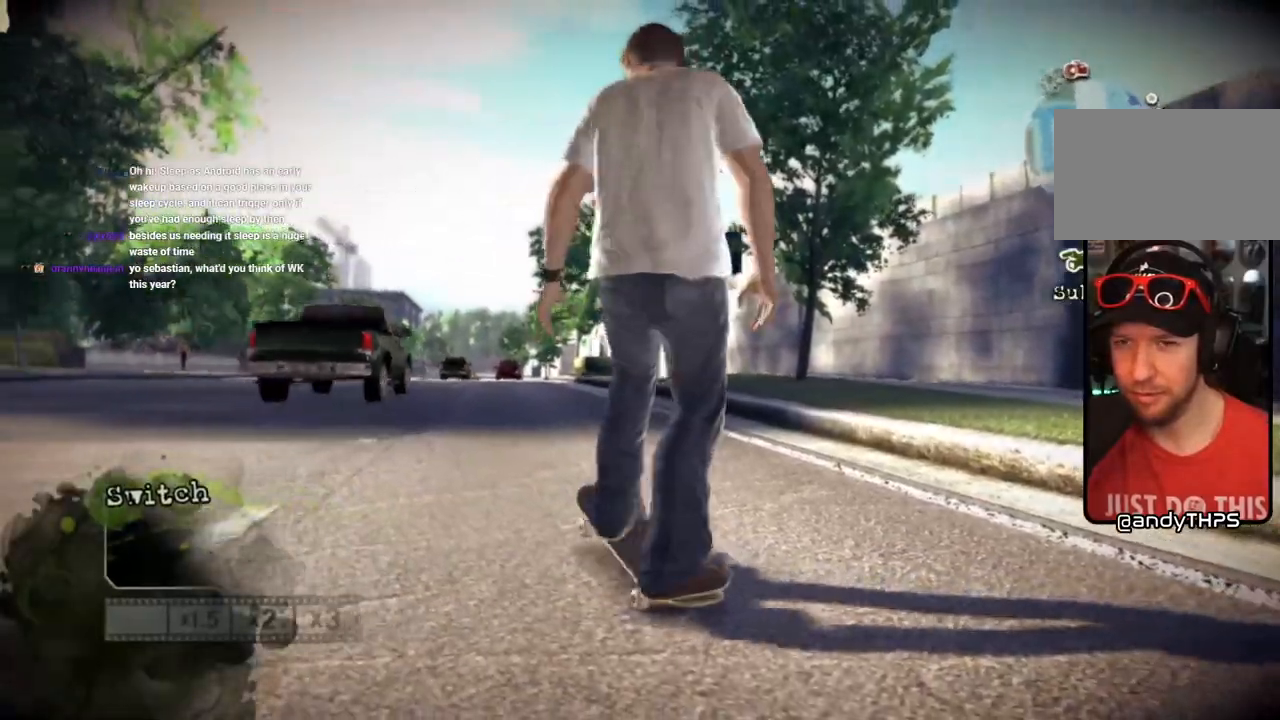
{"dt_ms": 500, "buttons": ["CROSS", "SQUARE"], "left_stick": "center", "right_stick": "center", "events": [[333, "left_stick", "center"], [350, "CROSS", "down"]]}
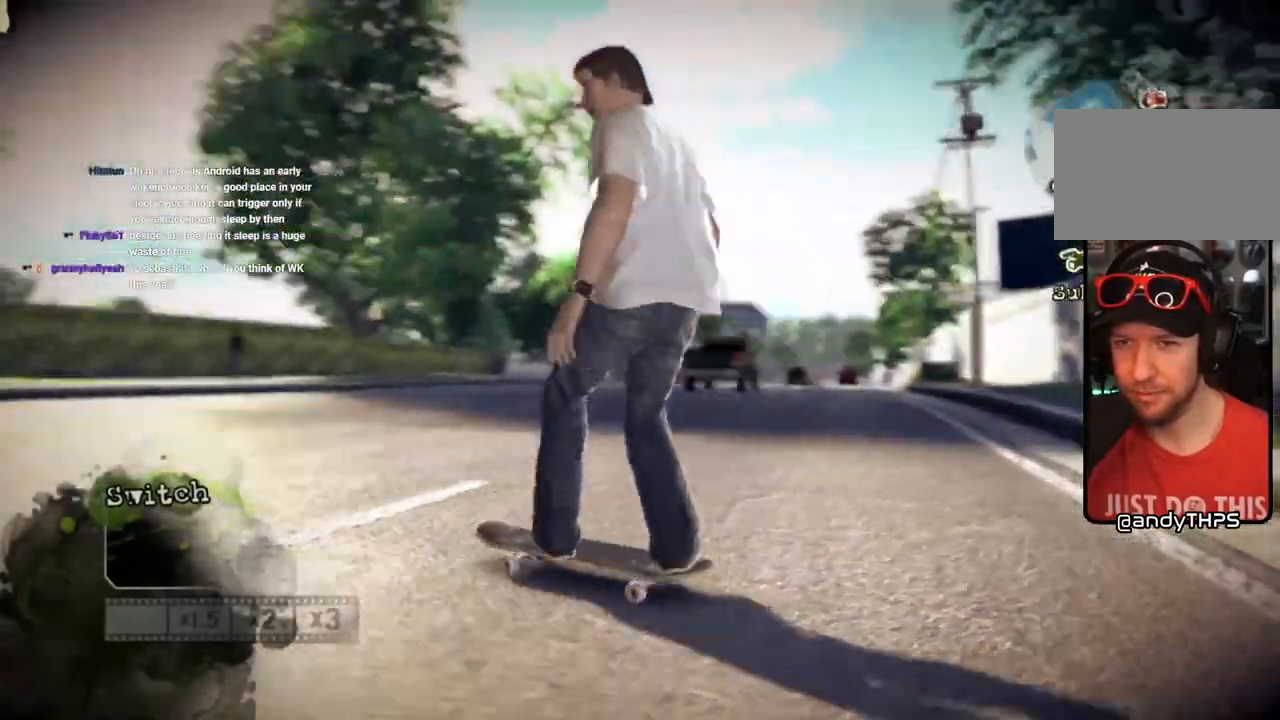
{"dt_ms": 500, "buttons": ["CROSS", "SQUARE"], "left_stick": "left", "right_stick": "center", "events": [[433, "left_stick", "left"]]}
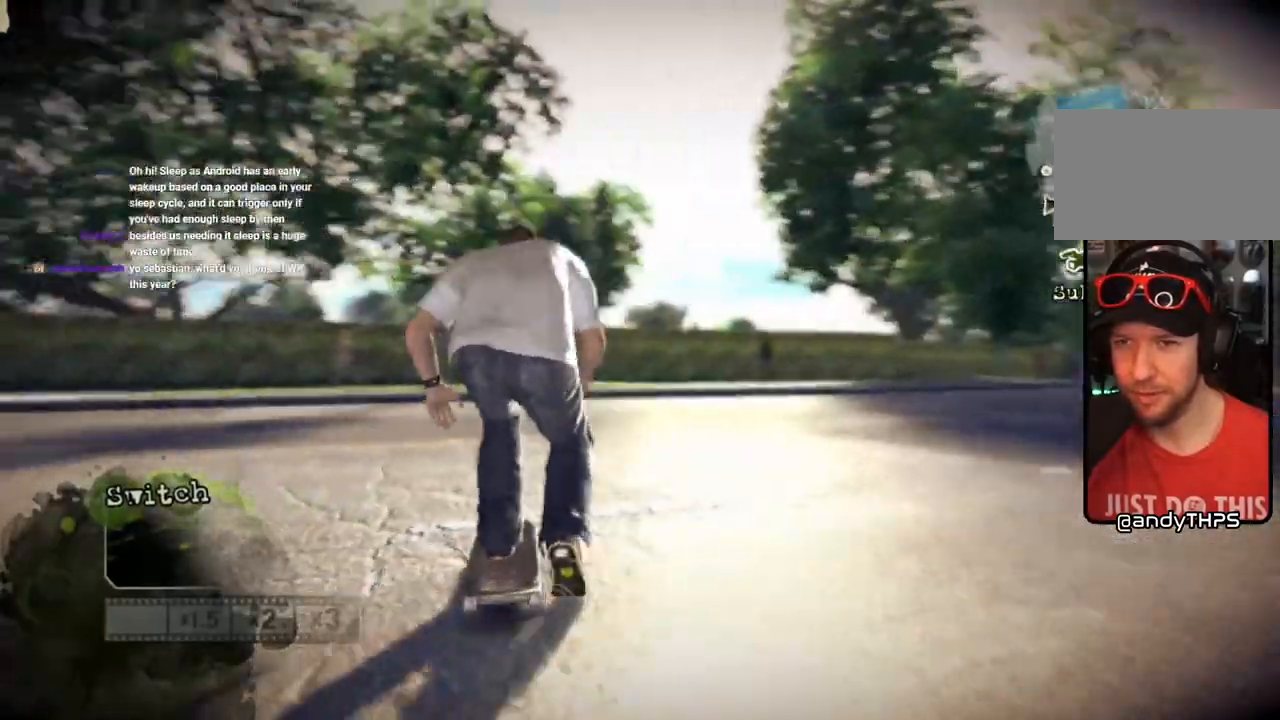
{"dt_ms": 1000, "buttons": ["CROSS", "SQUARE"], "left_stick": "center", "right_stick": "center"}
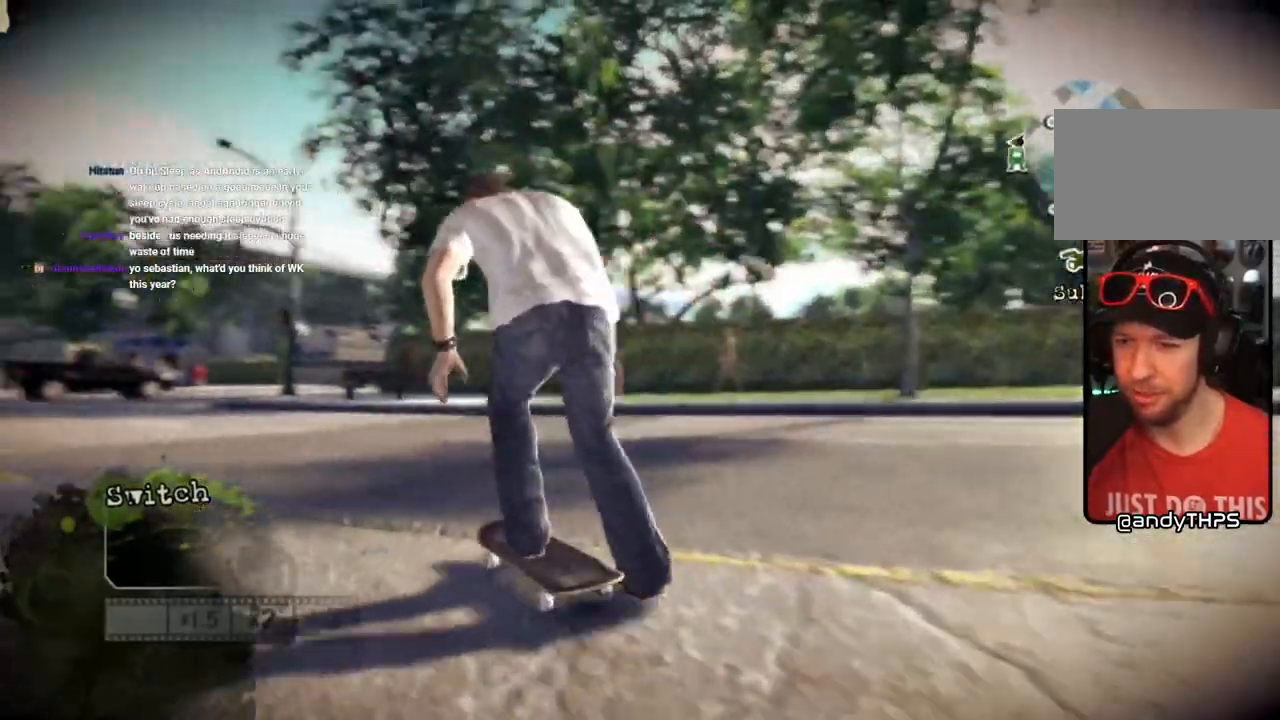
{"dt_ms": 500, "buttons": ["CROSS"], "left_stick": "center", "right_stick": "center", "events": [[100, "left_stick", "left"], [200, "SQUARE", "up"], [217, "left_stick", "center"]]}
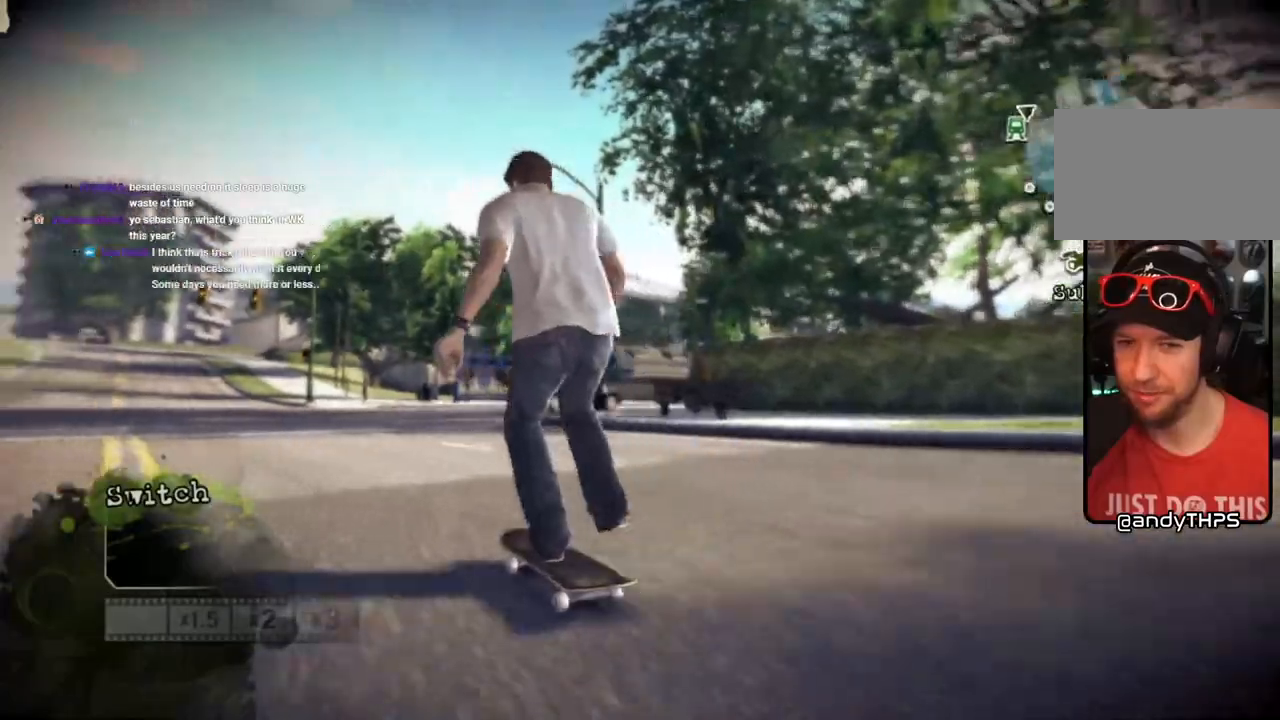
{"dt_ms": 500, "buttons": ["CROSS"], "left_stick": "center", "right_stick": "center", "events": [[150, "left_stick", "right"], [383, "left_stick", "center"]]}
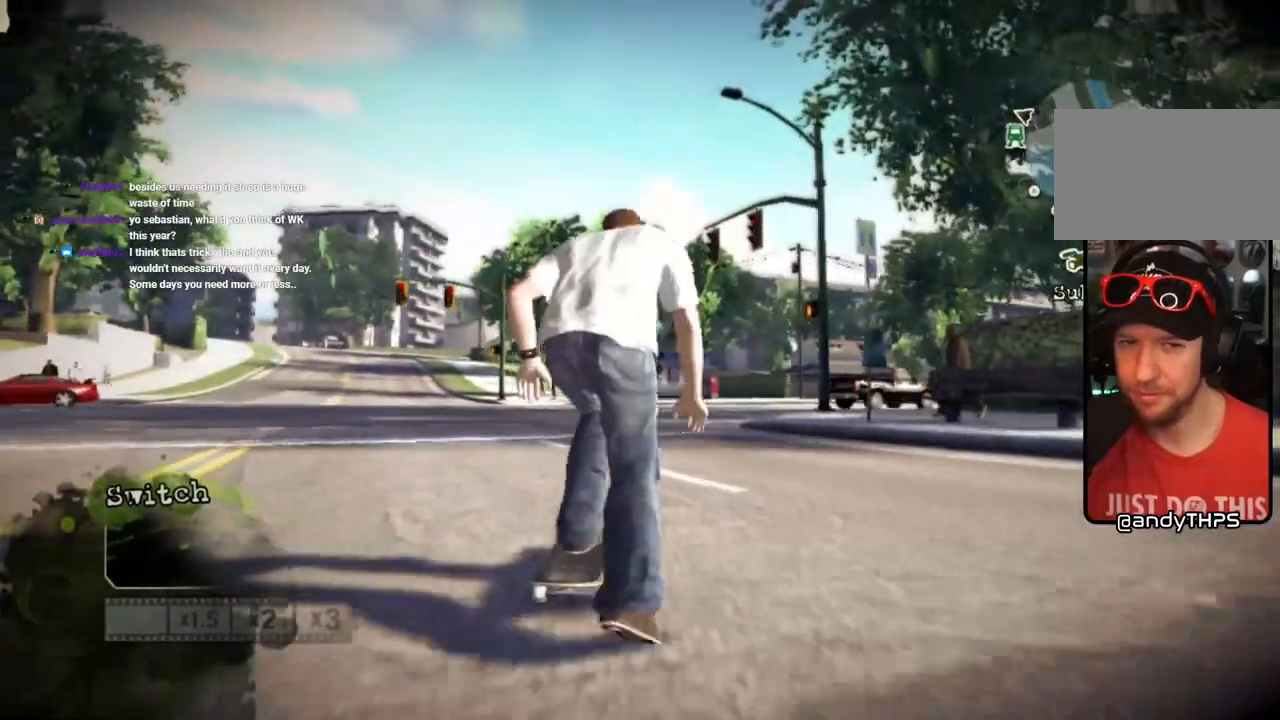
{"dt_ms": 500, "buttons": ["CROSS"], "left_stick": "center", "right_stick": "center", "events": []}
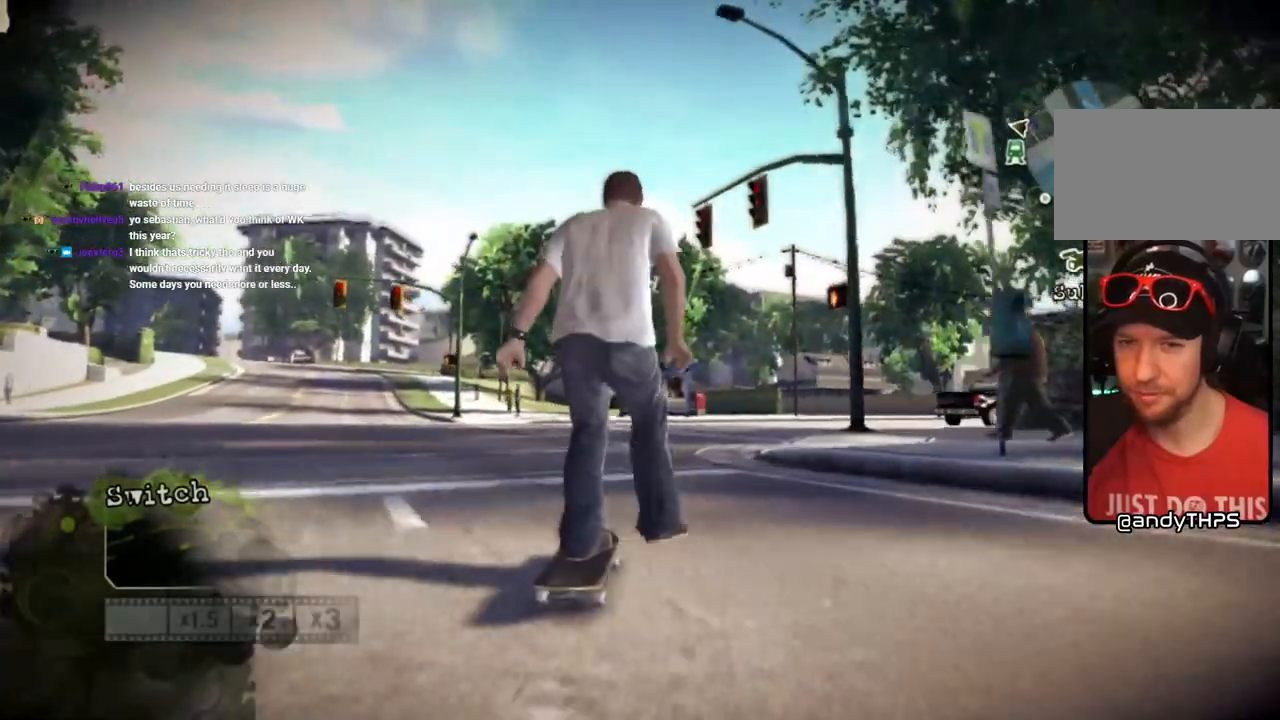
{"dt_ms": 500, "buttons": ["CROSS"], "left_stick": "right", "right_stick": "center", "events": [[333, "left_stick", "right"]]}
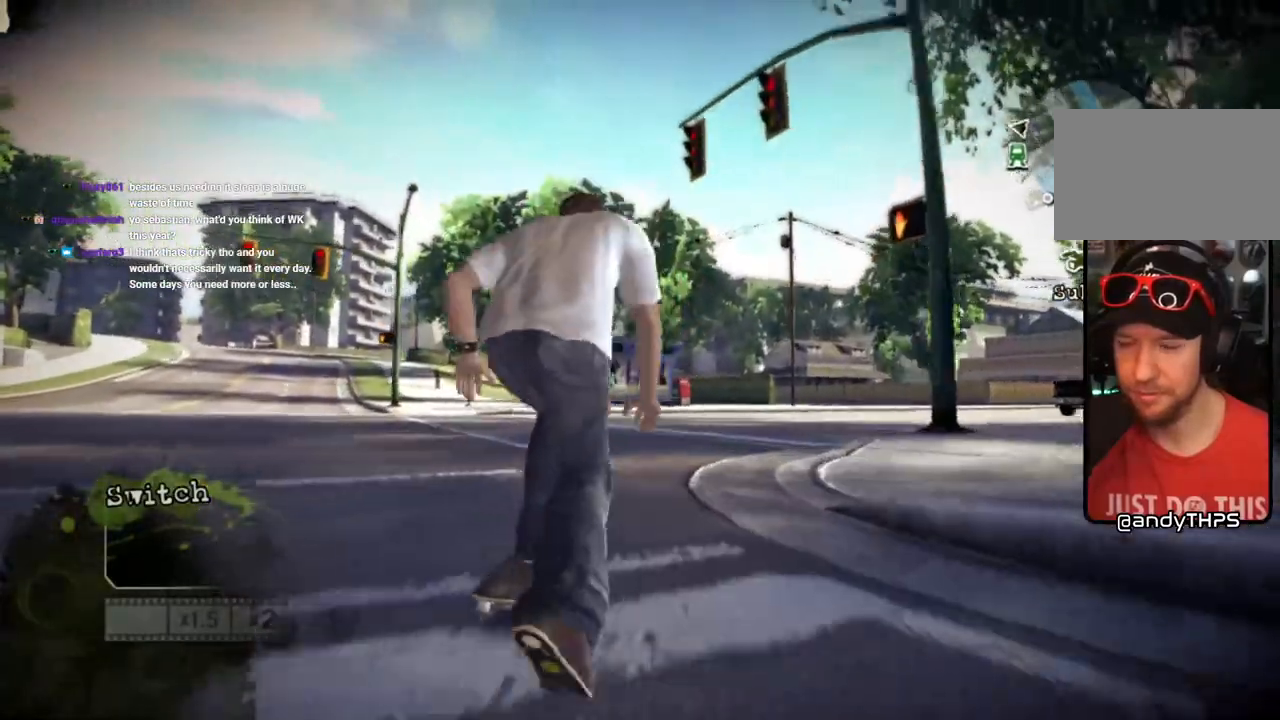
{"dt_ms": 500, "buttons": ["CROSS"], "left_stick": "center", "right_stick": "center", "events": [[67, "left_stick", "center"], [250, "left_stick", "right"], [450, "left_stick", "center"]]}
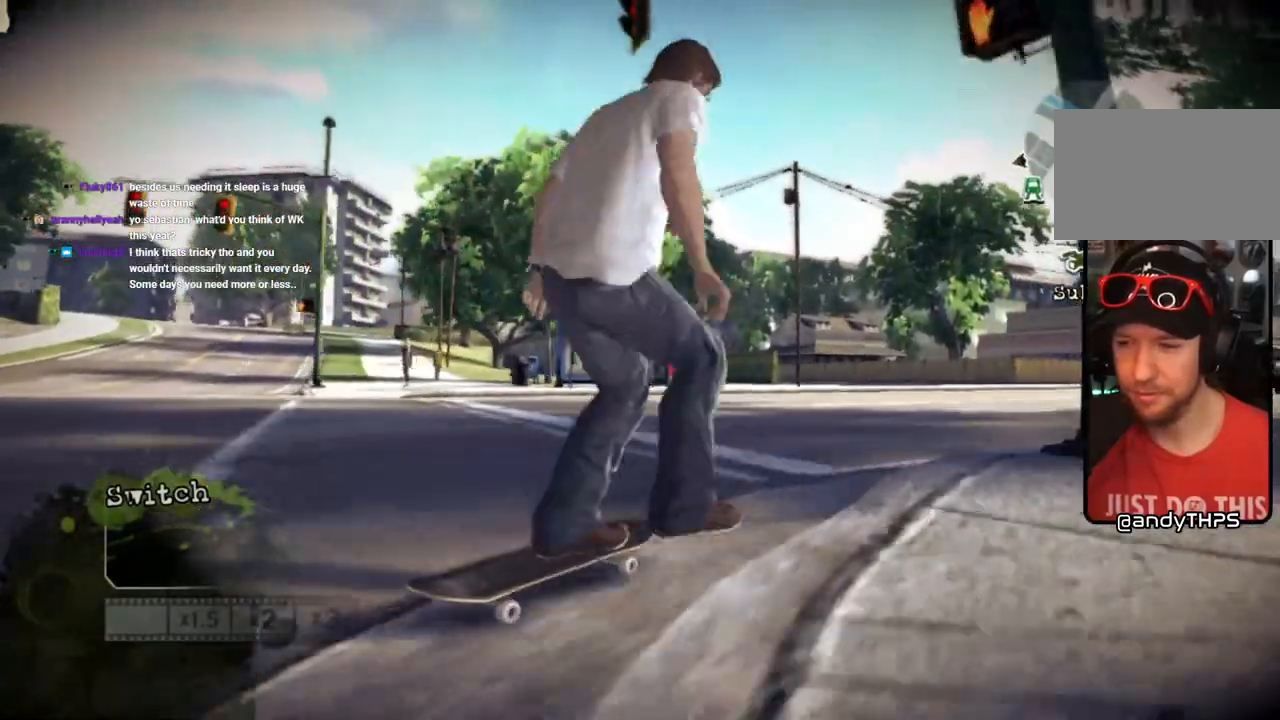
{"dt_ms": 1000, "buttons": [], "left_stick": "center", "right_stick": "up-right"}
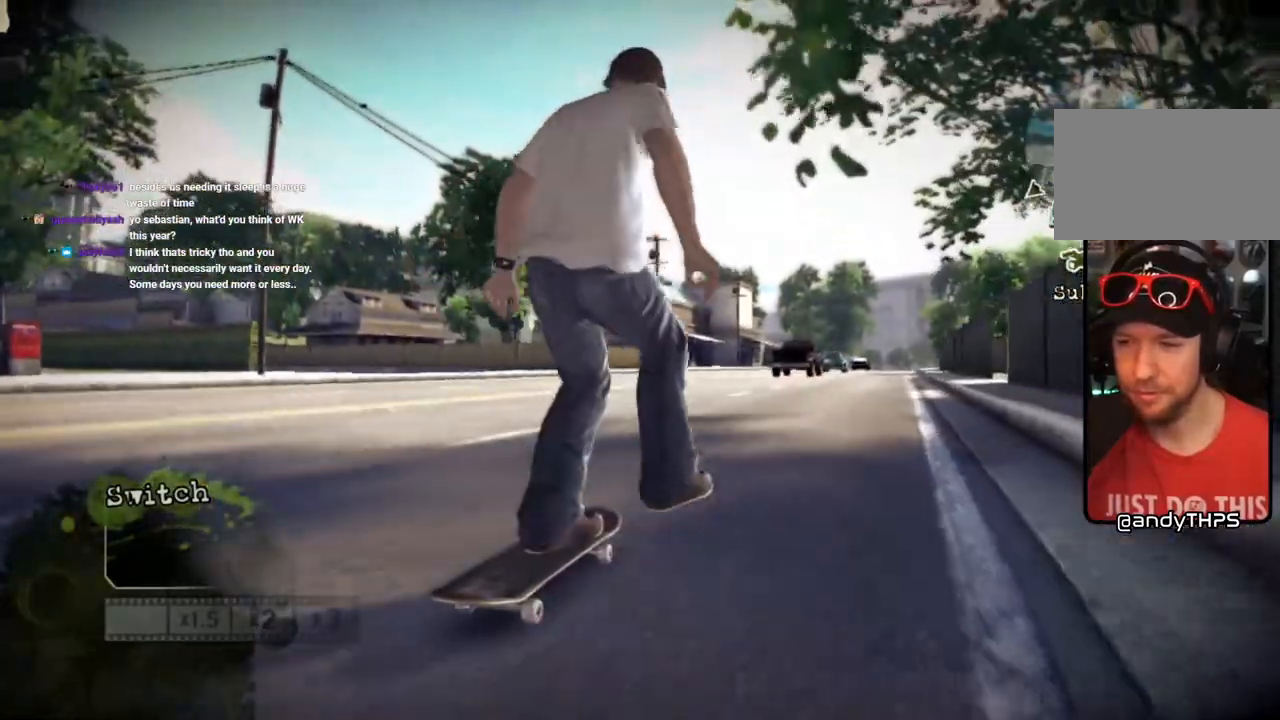
{"dt_ms": 500, "buttons": [], "left_stick": "center", "right_stick": "center", "events": [[33, "left_stick", "left"], [150, "left_stick", "center"], [233, "right_stick", "down-left"], [400, "right_stick", "center"]]}
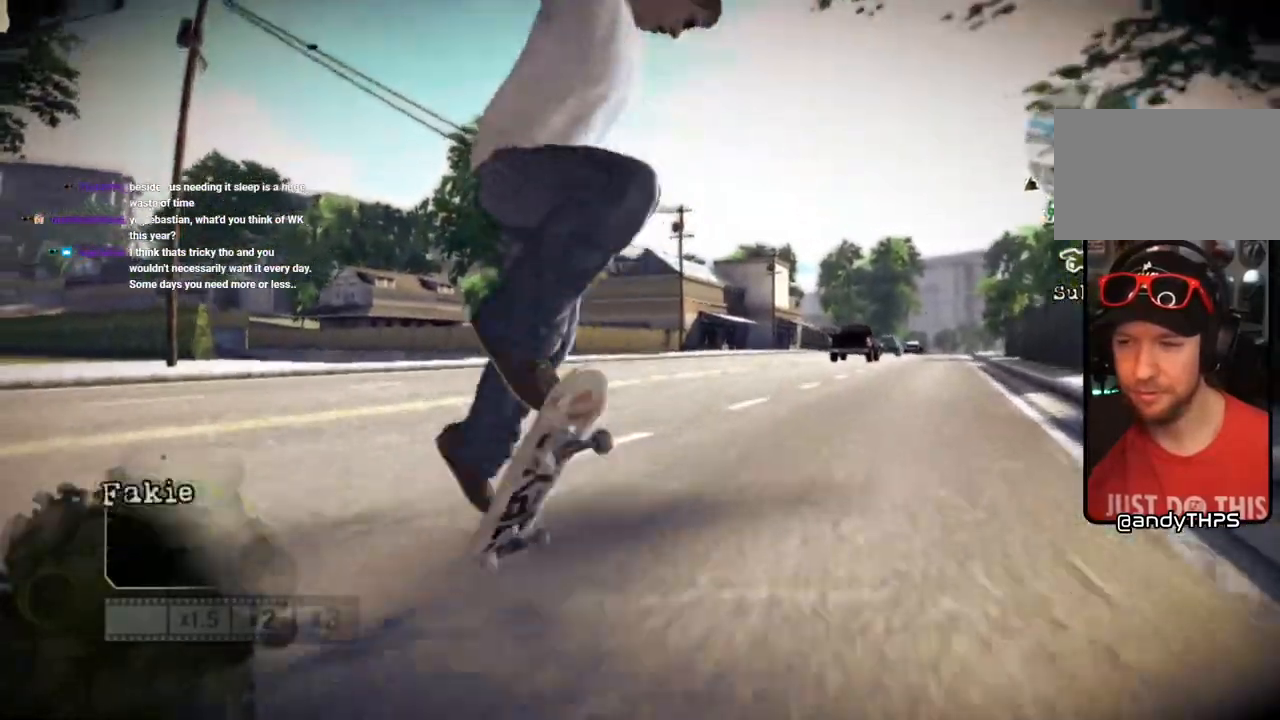
{"dt_ms": 500, "buttons": [], "left_stick": "center", "right_stick": "down-left", "events": [[333, "right_stick", "down-left"]]}
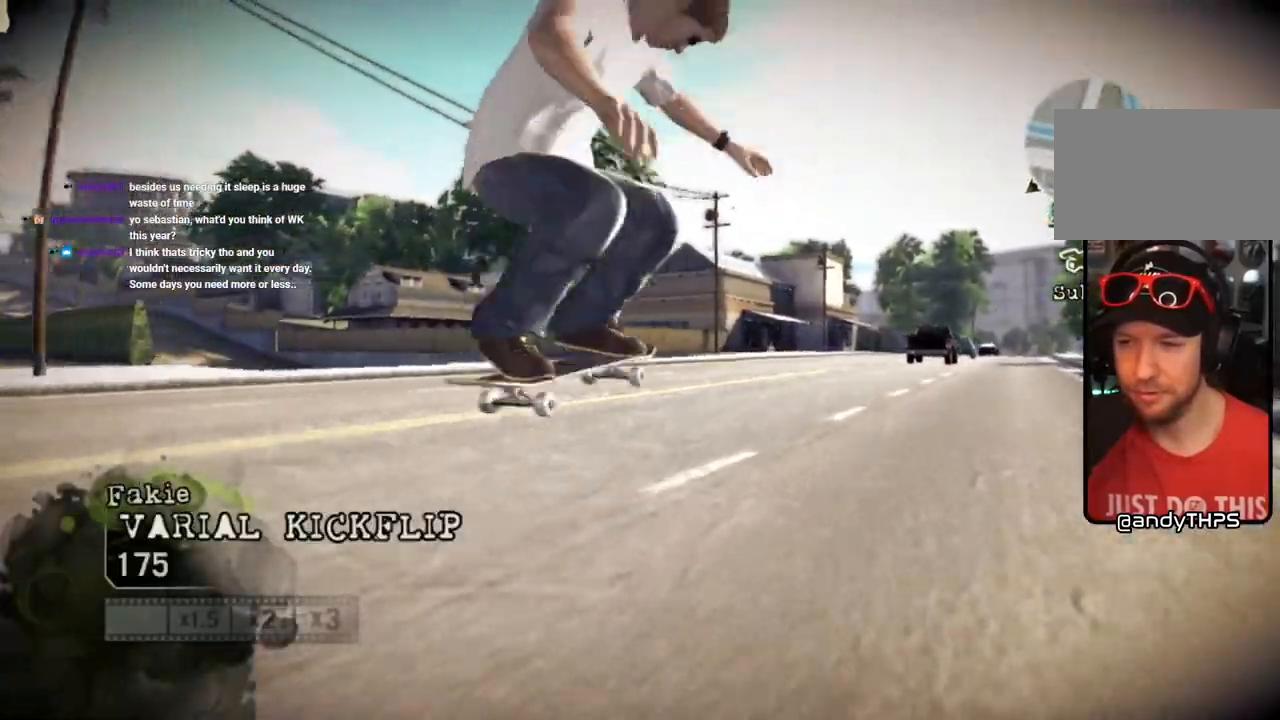
{"dt_ms": 1000, "buttons": [], "left_stick": "left", "right_stick": "up-right"}
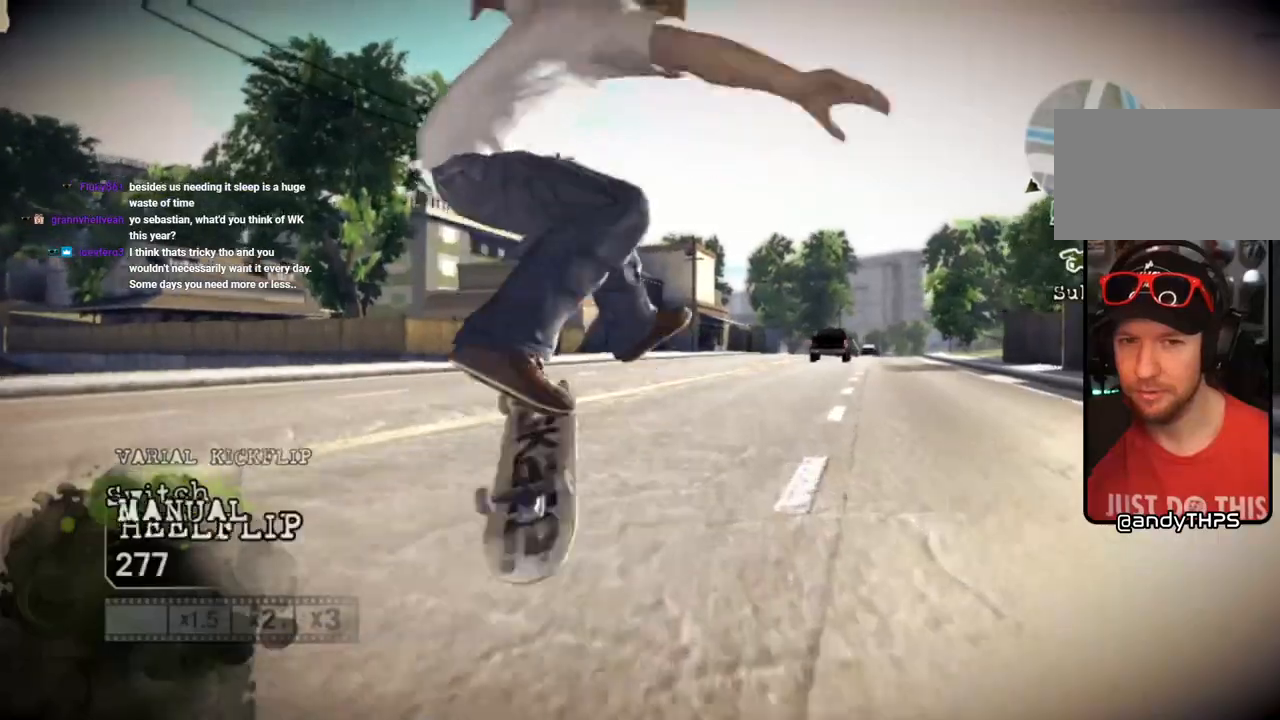
{"dt_ms": 500, "buttons": [], "left_stick": "center", "right_stick": "up-right", "events": [[500, "left_stick", "center"]]}
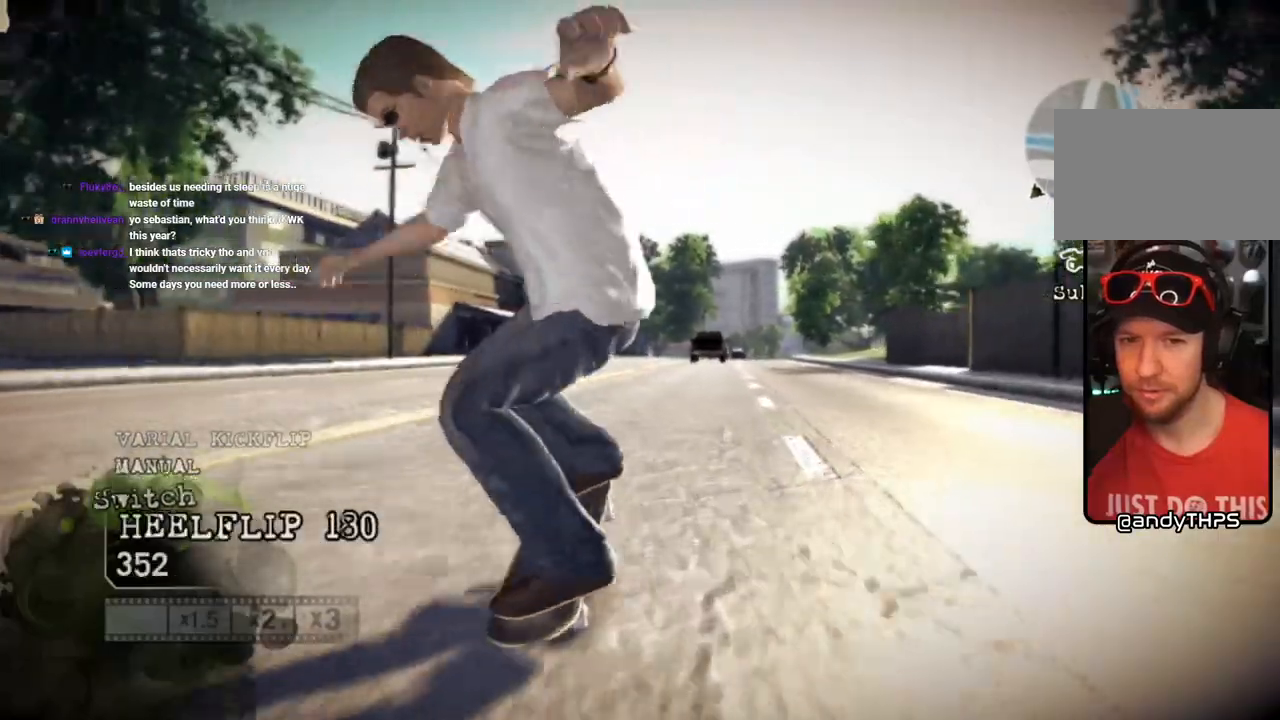
{"dt_ms": 500, "buttons": [], "left_stick": "left", "right_stick": "center", "events": [[267, "left_stick", "left"], [333, "right_stick", "down-left"], [450, "right_stick", "center"]]}
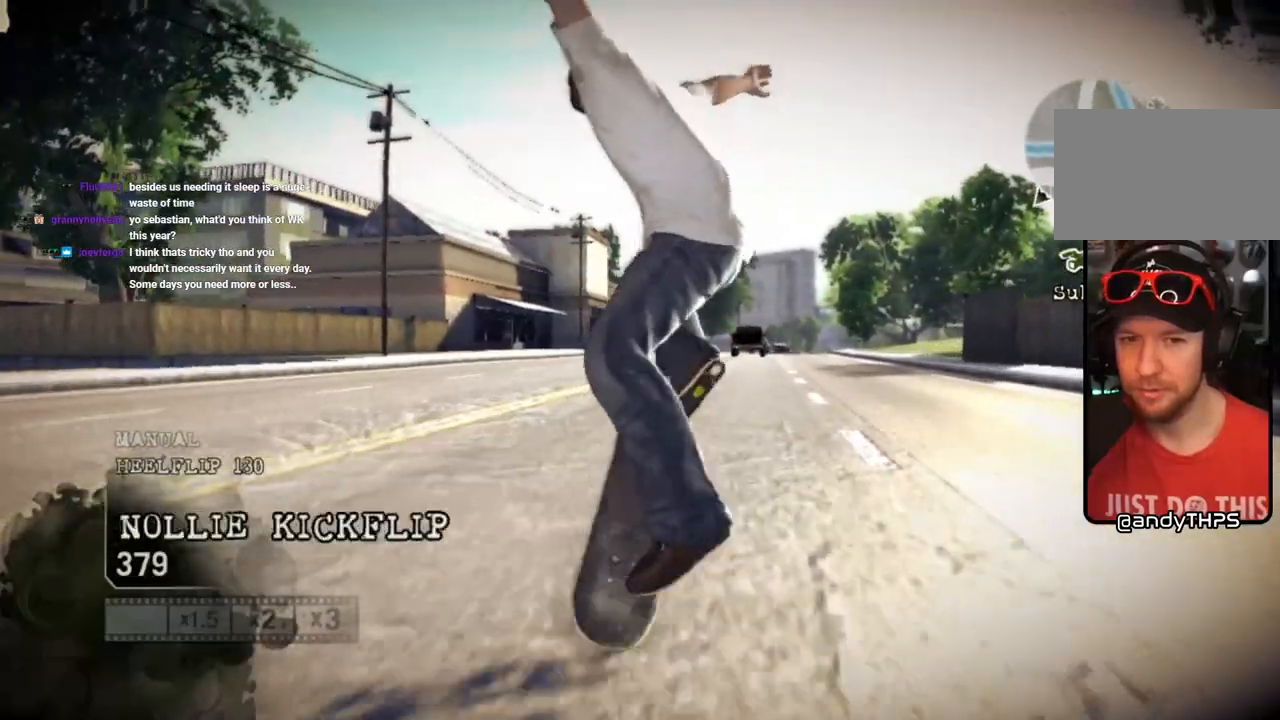
{"dt_ms": 500, "buttons": [], "left_stick": "center", "right_stick": "center", "events": [[483, "left_stick", "center"]]}
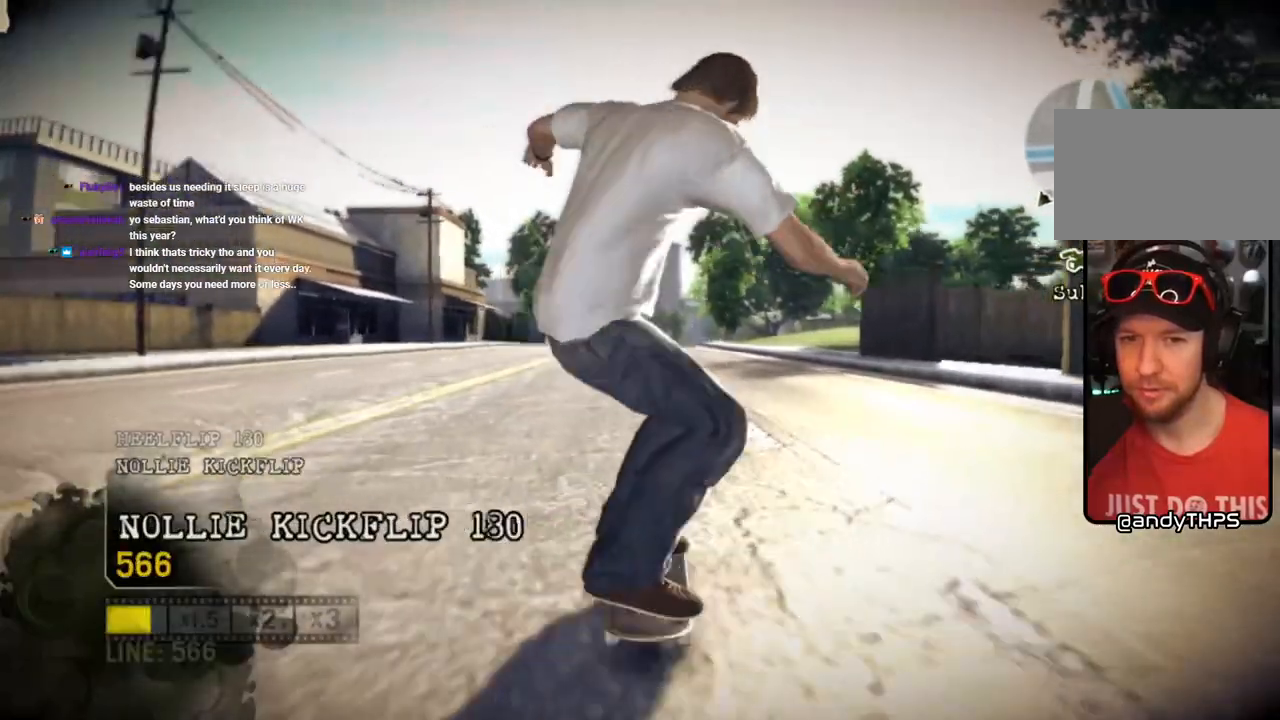
{"dt_ms": 500, "buttons": [], "left_stick": "left", "right_stick": "up-right", "events": [[350, "left_stick", "left"], [450, "right_stick", "up-right"]]}
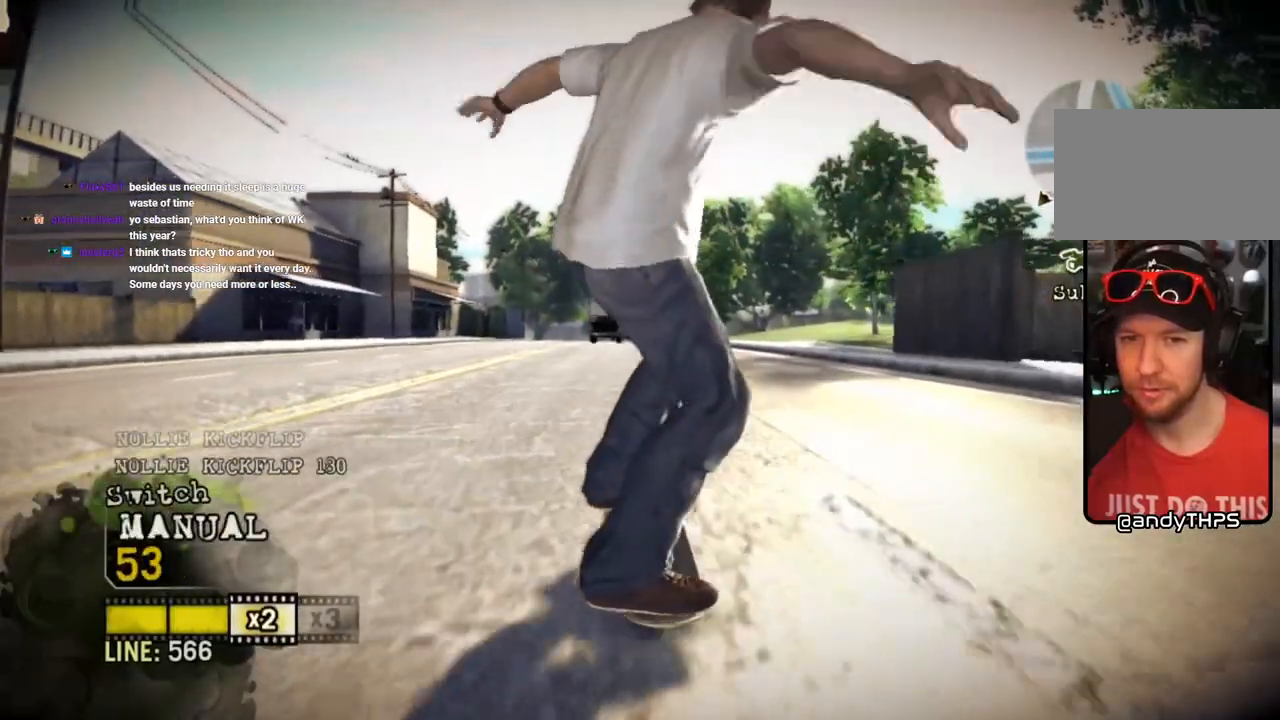
{"dt_ms": 500, "buttons": [], "left_stick": "left", "right_stick": "up-right", "events": [[100, "right_stick", "center"], [150, "right_stick", "up-right"]]}
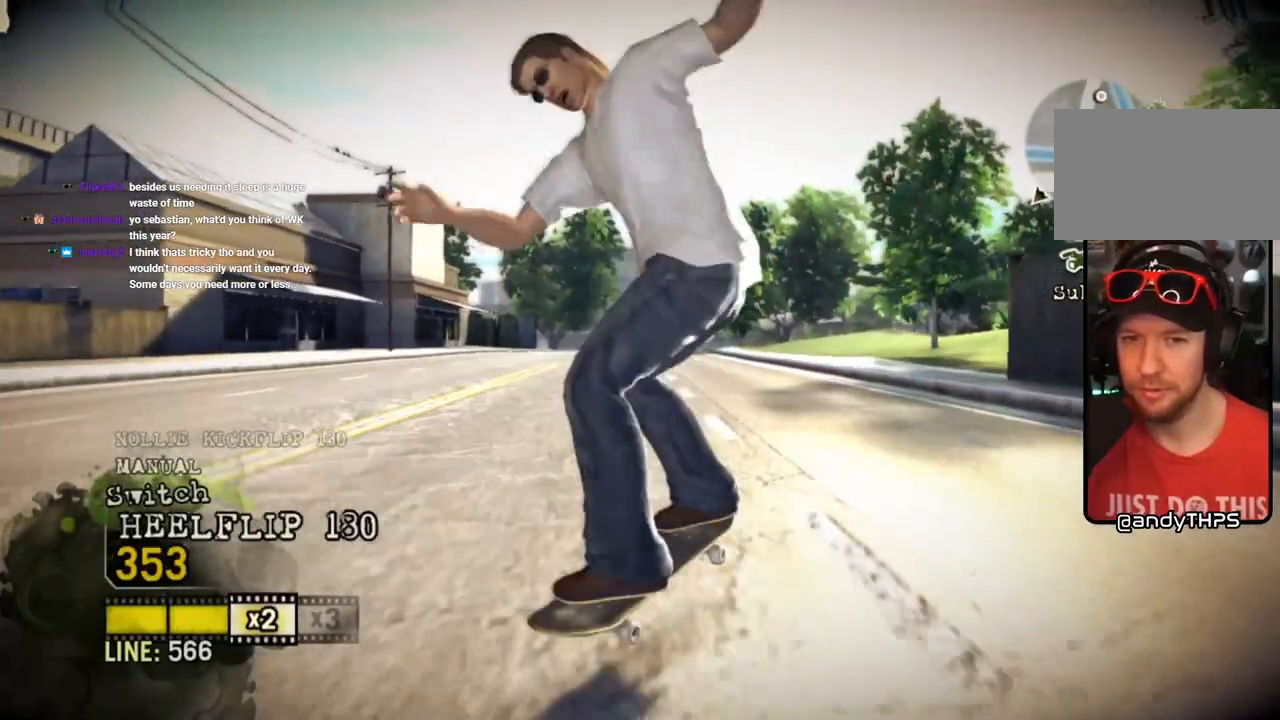
{"dt_ms": 500, "buttons": [], "left_stick": "left", "right_stick": "down-left", "events": [[100, "left_stick", "center"], [383, "left_stick", "left"], [400, "right_stick", "center"], [450, "right_stick", "down-left"]]}
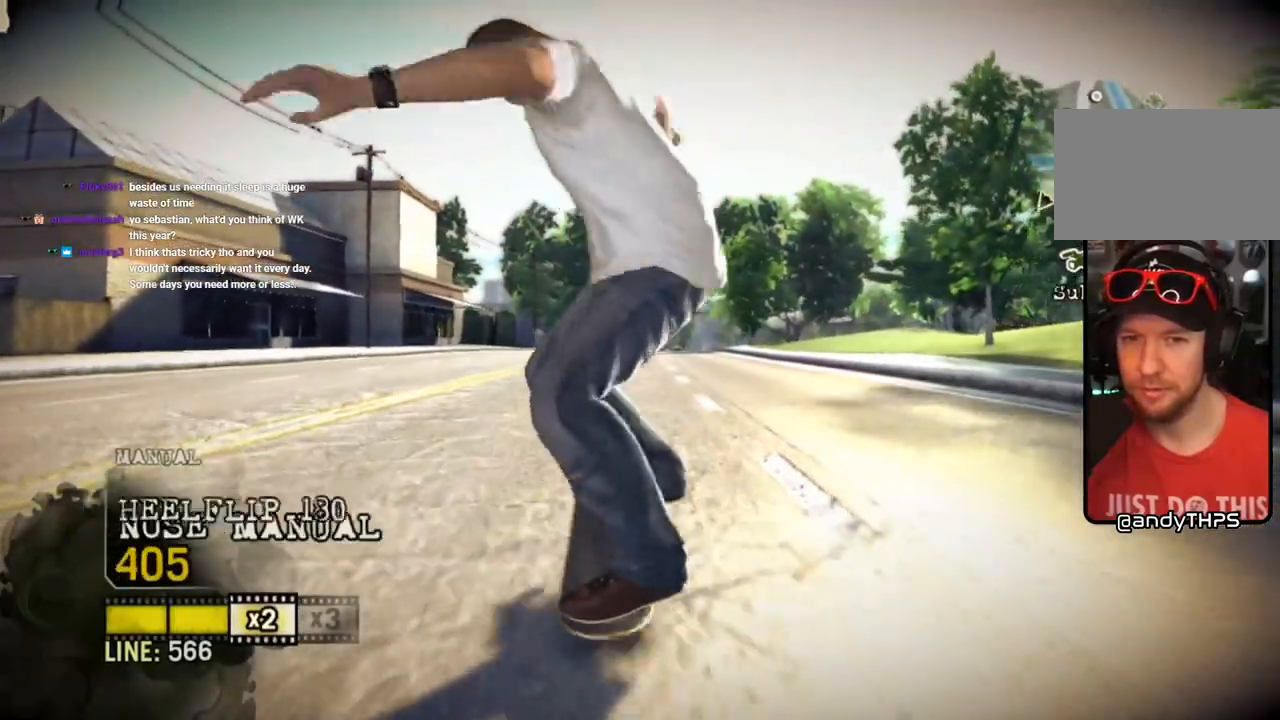
{"dt_ms": 500, "buttons": [], "left_stick": "left", "right_stick": "up-right", "events": [[50, "right_stick", "center"], [467, "right_stick", "up-right"]]}
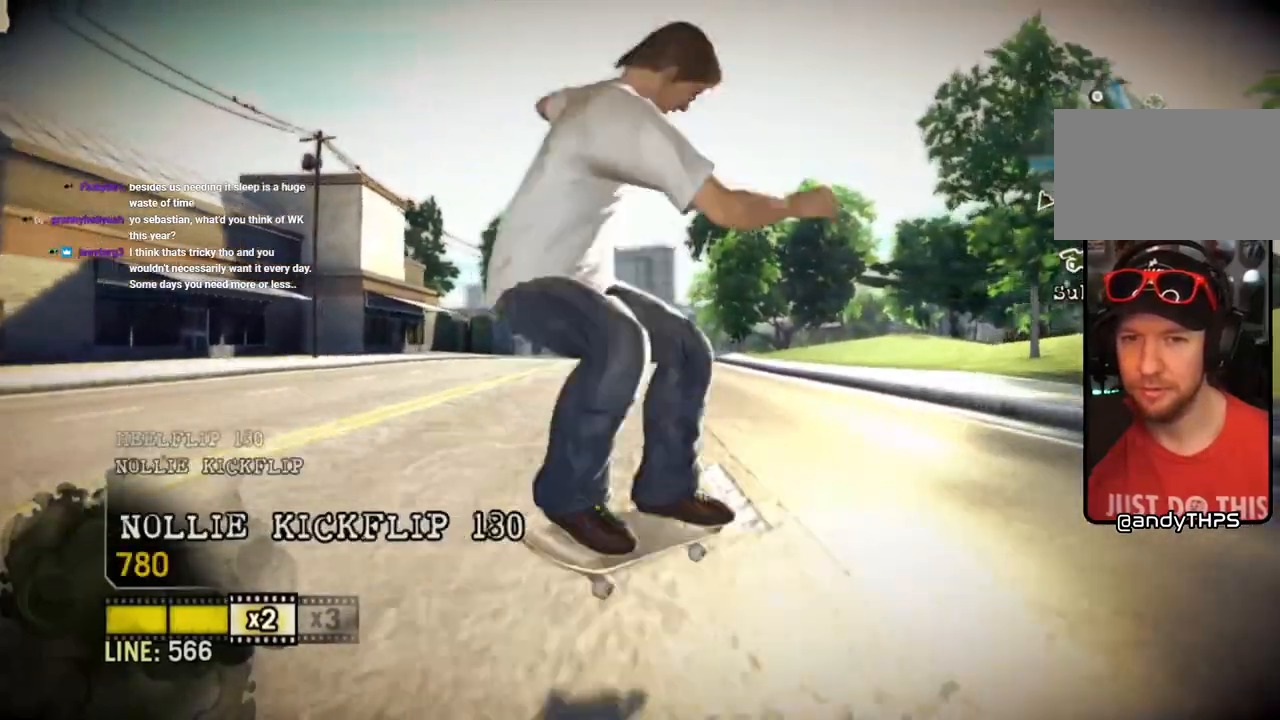
{"dt_ms": 500, "buttons": [], "left_stick": "center", "right_stick": "up", "events": [[17, "right_stick", "up"], [67, "left_stick", "center"]]}
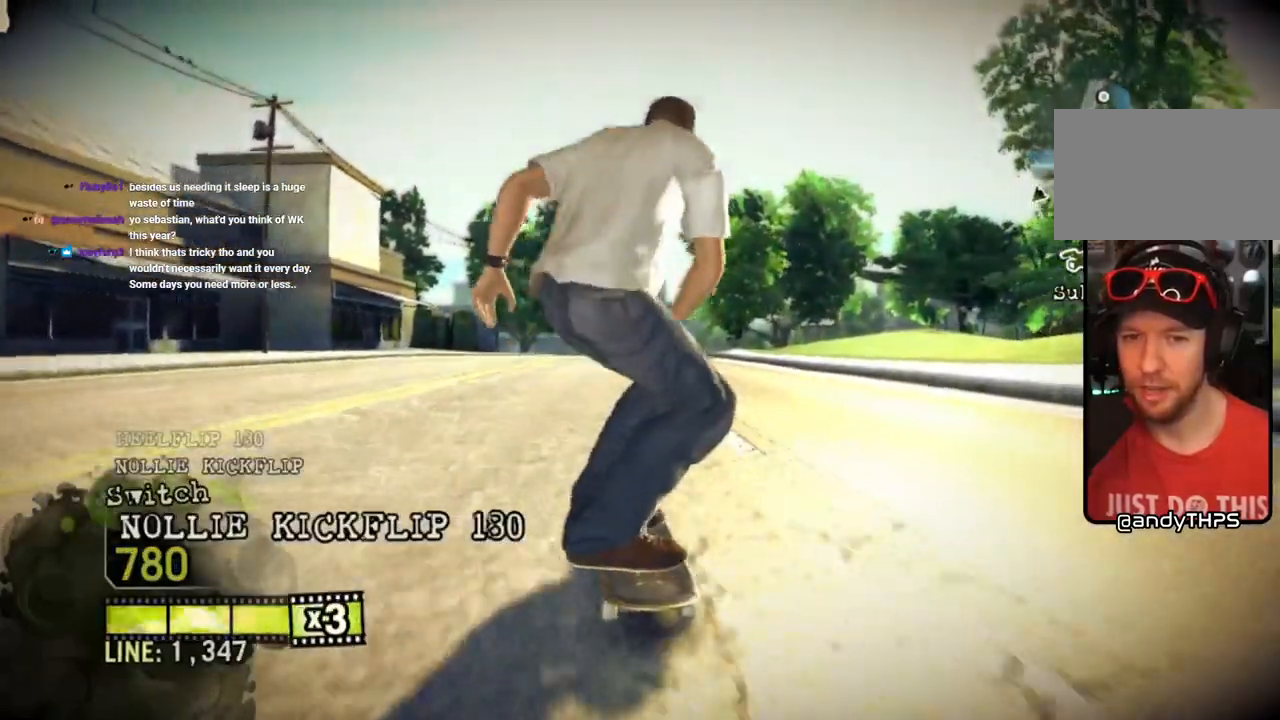
{"dt_ms": 500, "buttons": [], "left_stick": "left", "right_stick": "center", "events": [[117, "left_stick", "left"], [150, "right_stick", "left"], [317, "right_stick", "center"]]}
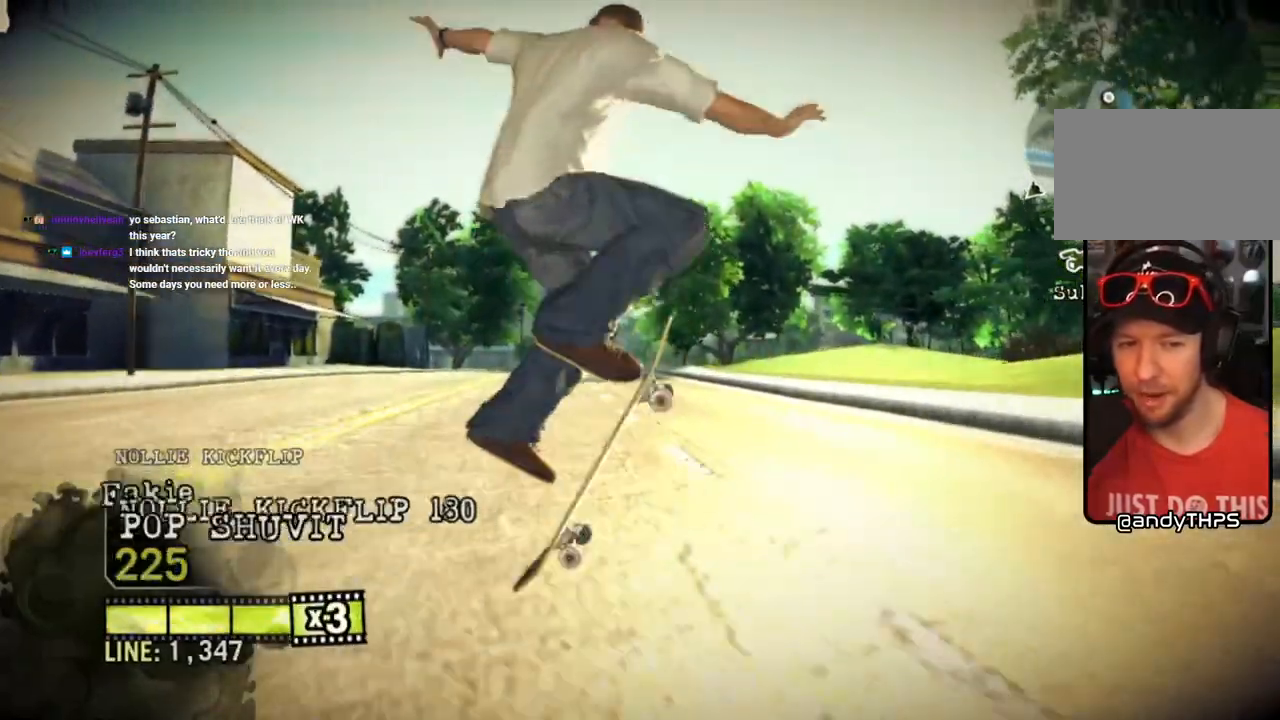
{"dt_ms": 500, "buttons": [], "left_stick": "center", "right_stick": "center", "events": [[217, "left_stick", "center"]]}
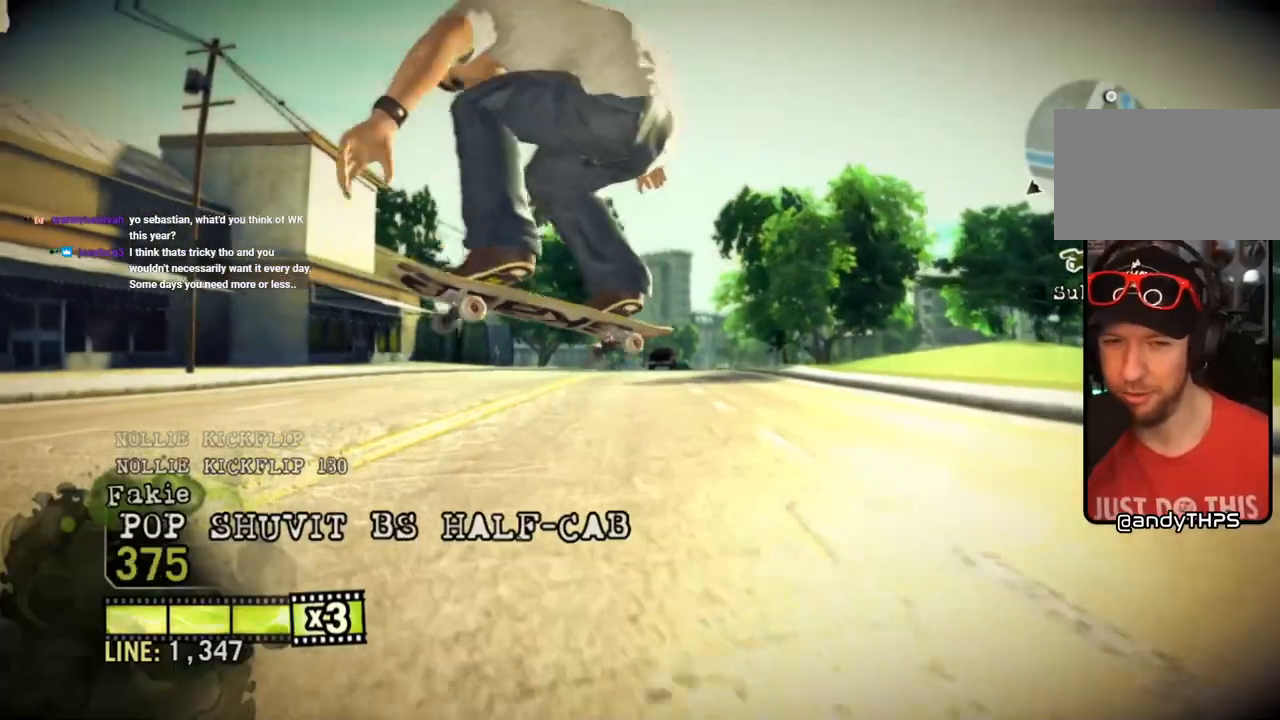
{"dt_ms": 500, "buttons": [], "left_stick": "left", "right_stick": "center", "events": [[67, "left_stick", "left"]]}
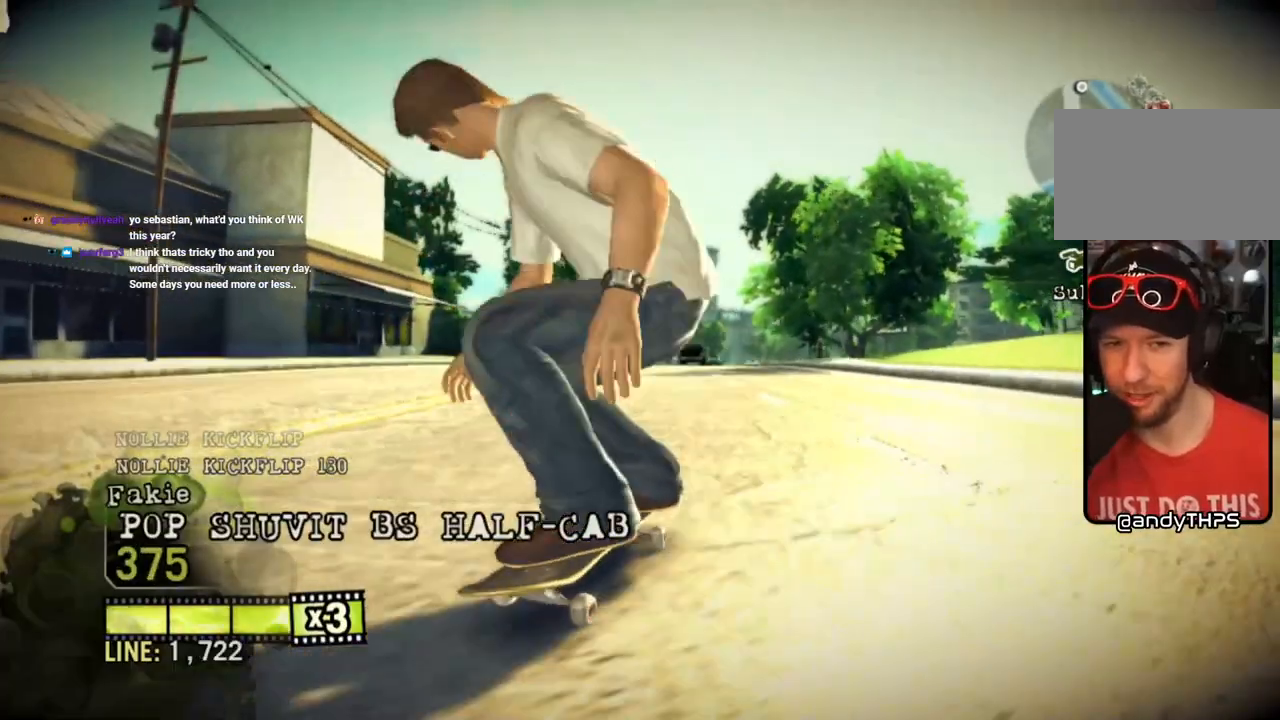
{"dt_ms": 500, "buttons": ["SQUARE"], "left_stick": "center", "right_stick": "center", "events": [[150, "SQUARE", "down"], [167, "left_stick", "center"]]}